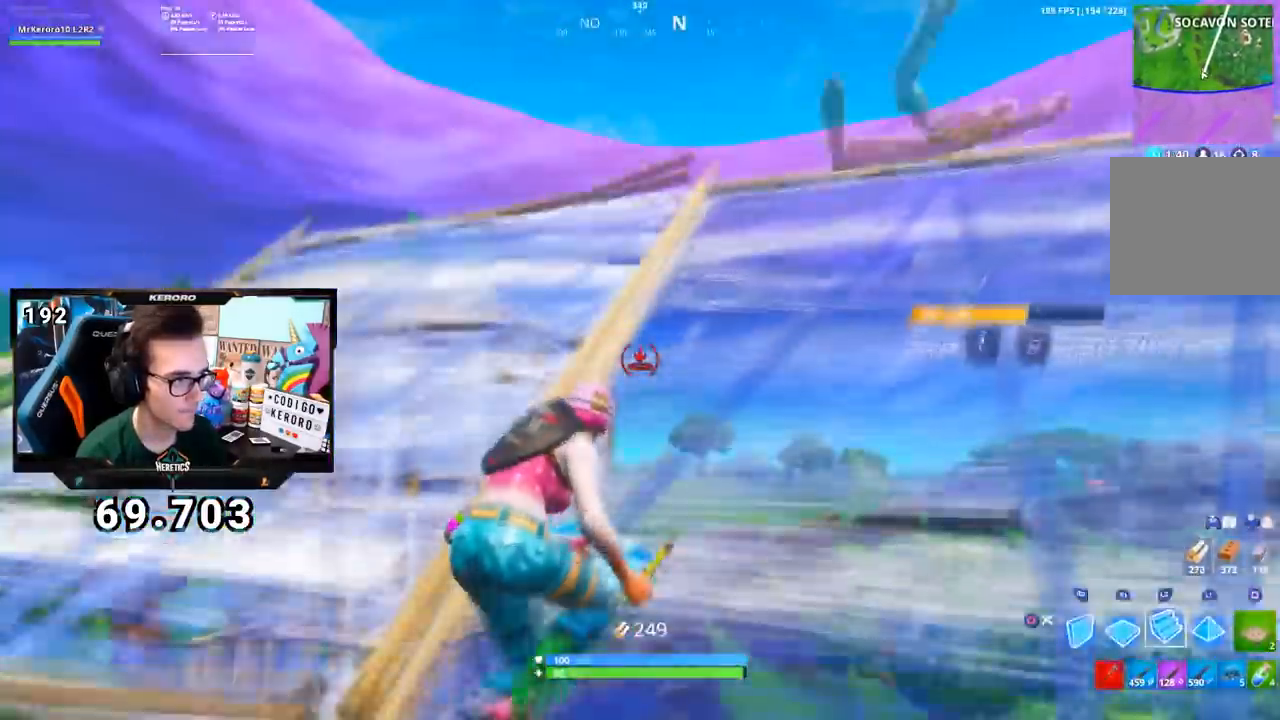
Gameplay with a controller (PlayStation layout); each line is a JSON object with the inputs held at the frame after it. "events" lists button and stick changes between this image and that frame as [ms after this image, input, new state], when the widget could be followed in between.
{"buttons": [], "left_stick": "up-right", "right_stick": "center", "events": [[117, "L2", "up"], [117, "right_stick", "down-right"], [217, "right_stick", "center"]]}
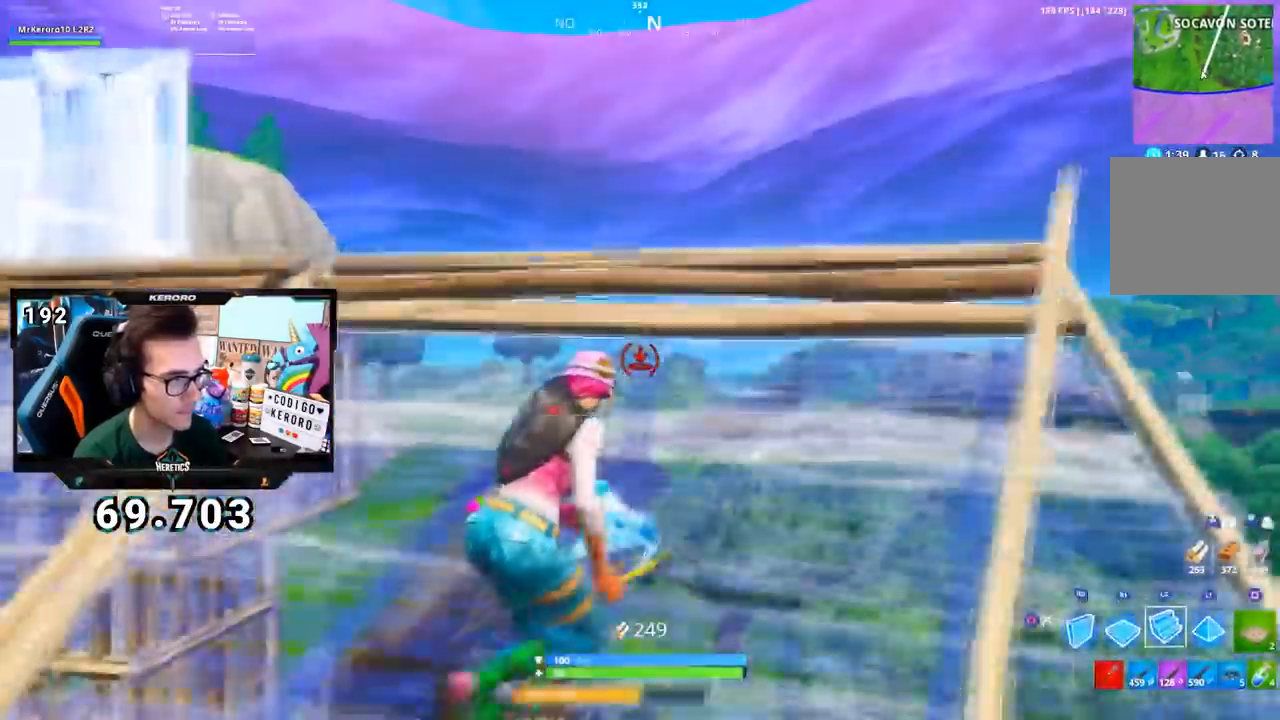
{"buttons": ["CROSS"], "left_stick": "up-left", "right_stick": "down-left", "events": [[117, "R2", "down"], [167, "right_stick", "up-left"], [351, "left_stick", "up"], [351, "right_stick", "down-left"], [434, "R2", "up"], [451, "left_stick", "up-left"], [467, "CROSS", "down"]]}
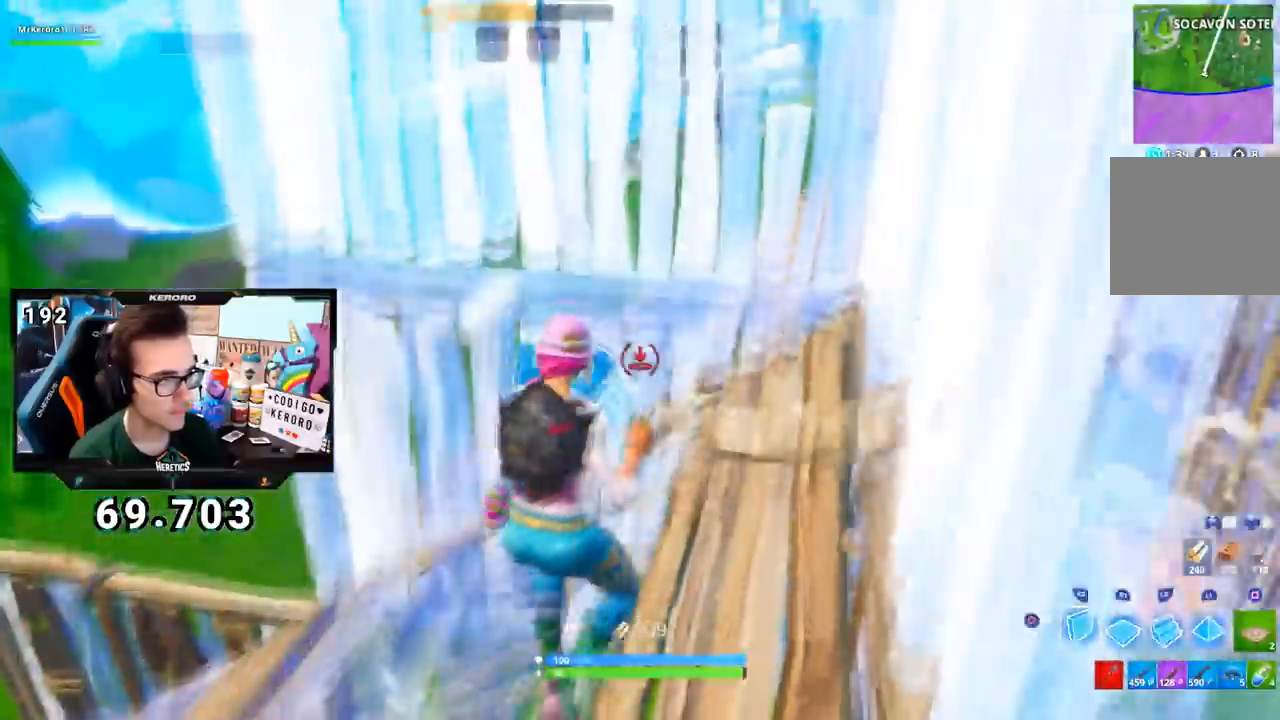
{"buttons": ["L2"], "left_stick": "up-left", "right_stick": "center", "events": [[50, "CROSS", "up"], [133, "R1", "down"], [217, "right_stick", "up-right"], [283, "R1", "up"], [350, "L2", "down"], [384, "right_stick", "center"]]}
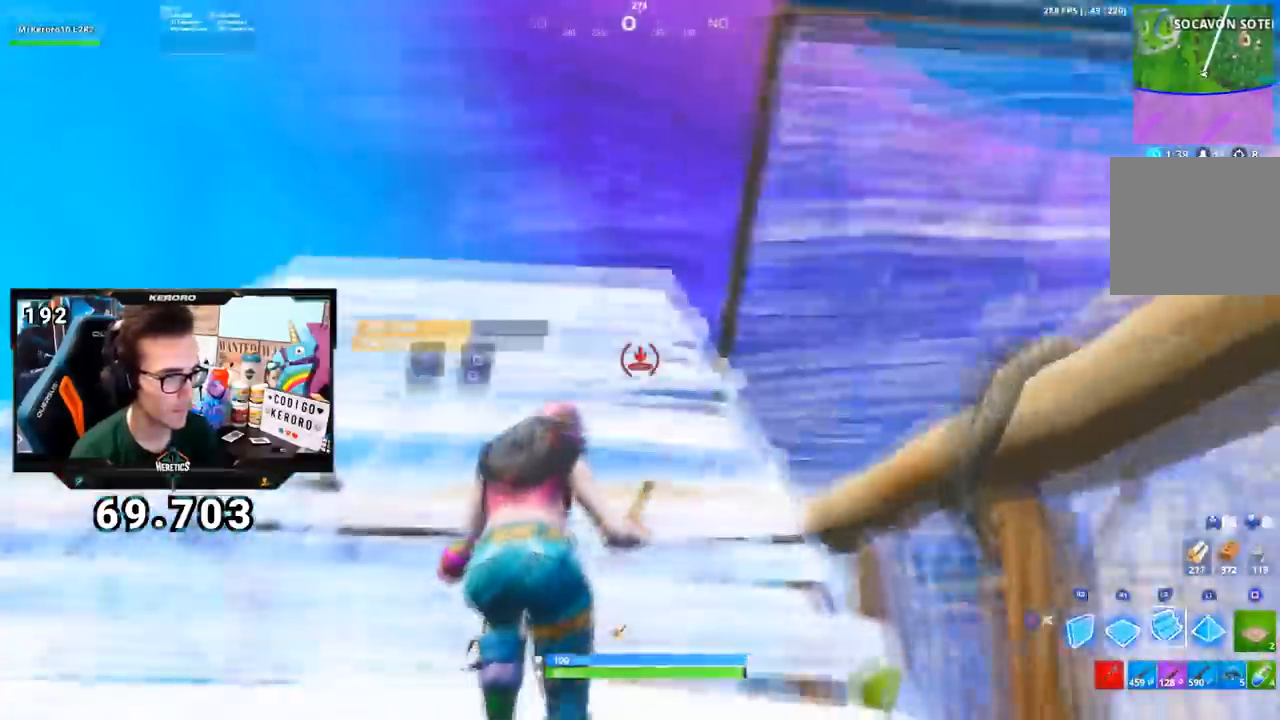
{"buttons": ["R1", "R2"], "left_stick": "left", "right_stick": "center", "events": [[17, "right_stick", "down-left"], [100, "L1", "down"], [117, "right_stick", "center"], [301, "L1", "up"], [301, "right_stick", "right"], [317, "L2", "up"], [384, "R2", "down"], [417, "R1", "down"], [451, "left_stick", "left"], [451, "right_stick", "center"]]}
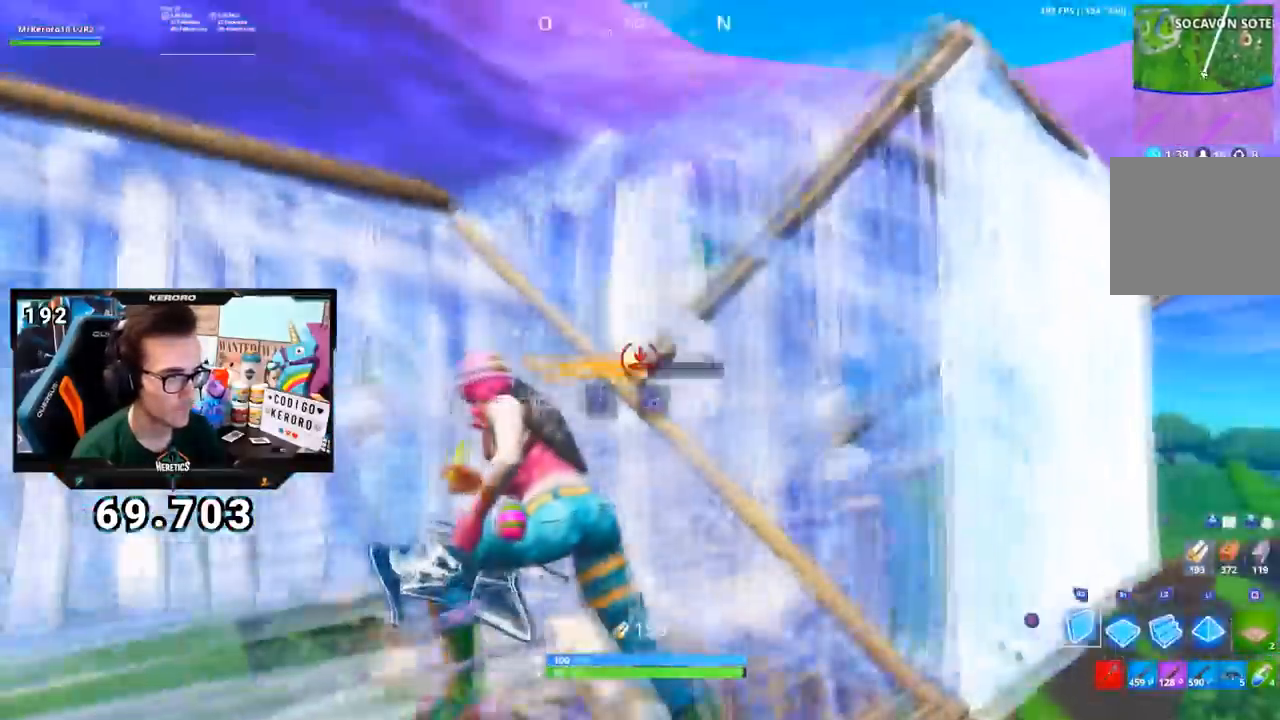
{"buttons": ["R1", "R2"], "left_stick": "left", "right_stick": "right", "events": [[50, "right_stick", "right"], [133, "right_stick", "up"], [183, "right_stick", "center"], [267, "right_stick", "up-left"], [450, "right_stick", "right"]]}
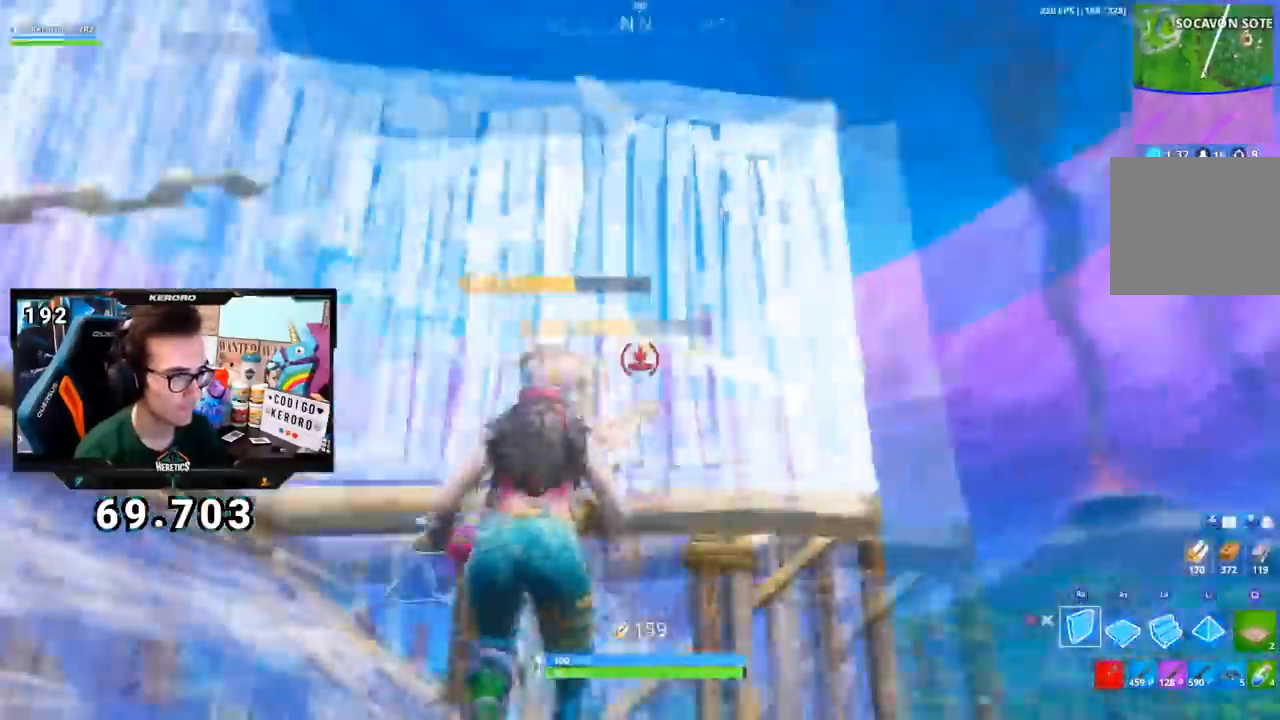
{"buttons": ["L2"], "left_stick": "up-right", "right_stick": "up-right", "events": [[17, "right_stick", "down-right"], [67, "left_stick", "down"], [84, "right_stick", "down-left"], [117, "R1", "up"], [134, "R2", "up"], [167, "CROSS", "down"], [167, "left_stick", "right"], [167, "right_stick", "center"], [367, "R1", "down"], [367, "right_stick", "down"], [434, "left_stick", "up-right"], [451, "right_stick", "up-right"], [467, "L2", "down"], [501, "CROSS", "up"], [501, "R1", "up"]]}
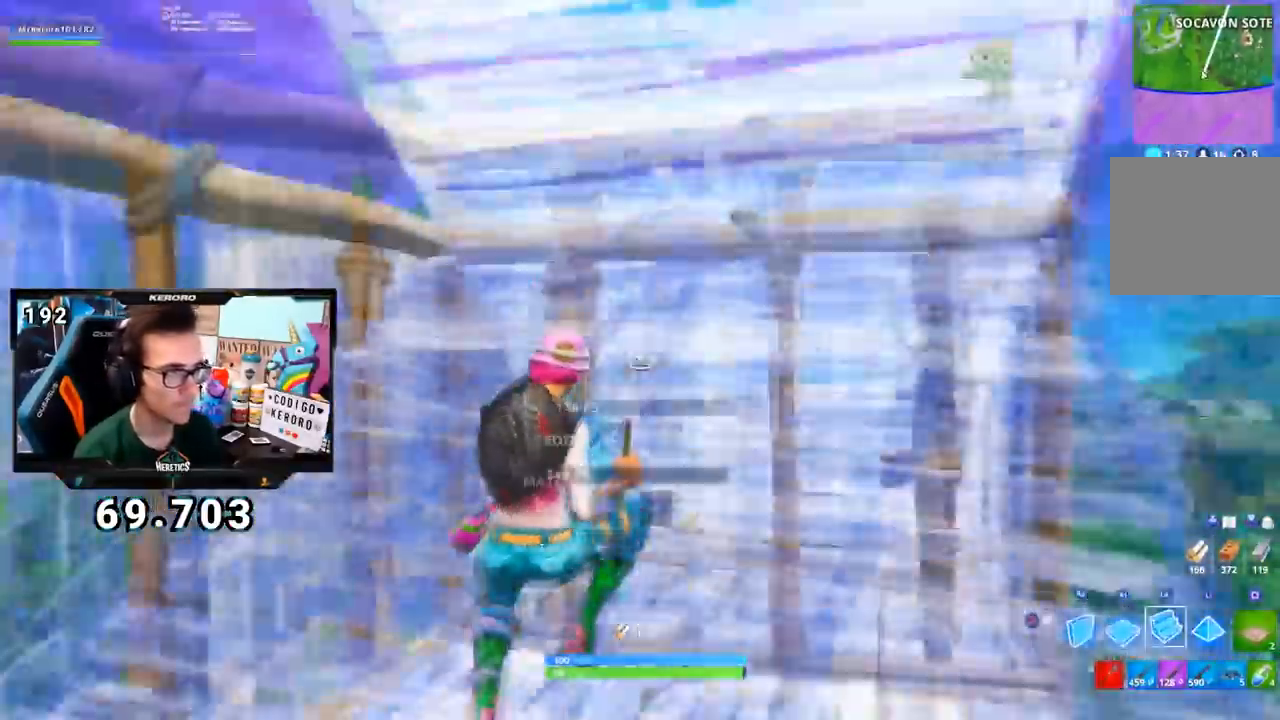
{"buttons": ["CROSS"], "left_stick": "left", "right_stick": "center", "events": [[83, "CROSS", "down"], [117, "right_stick", "down"], [150, "L1", "down"], [217, "L1", "up"], [250, "right_stick", "center"], [267, "L2", "up"], [300, "CIRCLE", "down"], [300, "CROSS", "up"], [300, "left_stick", "down-right"], [384, "CIRCLE", "up"], [384, "CROSS", "down"], [484, "left_stick", "left"]]}
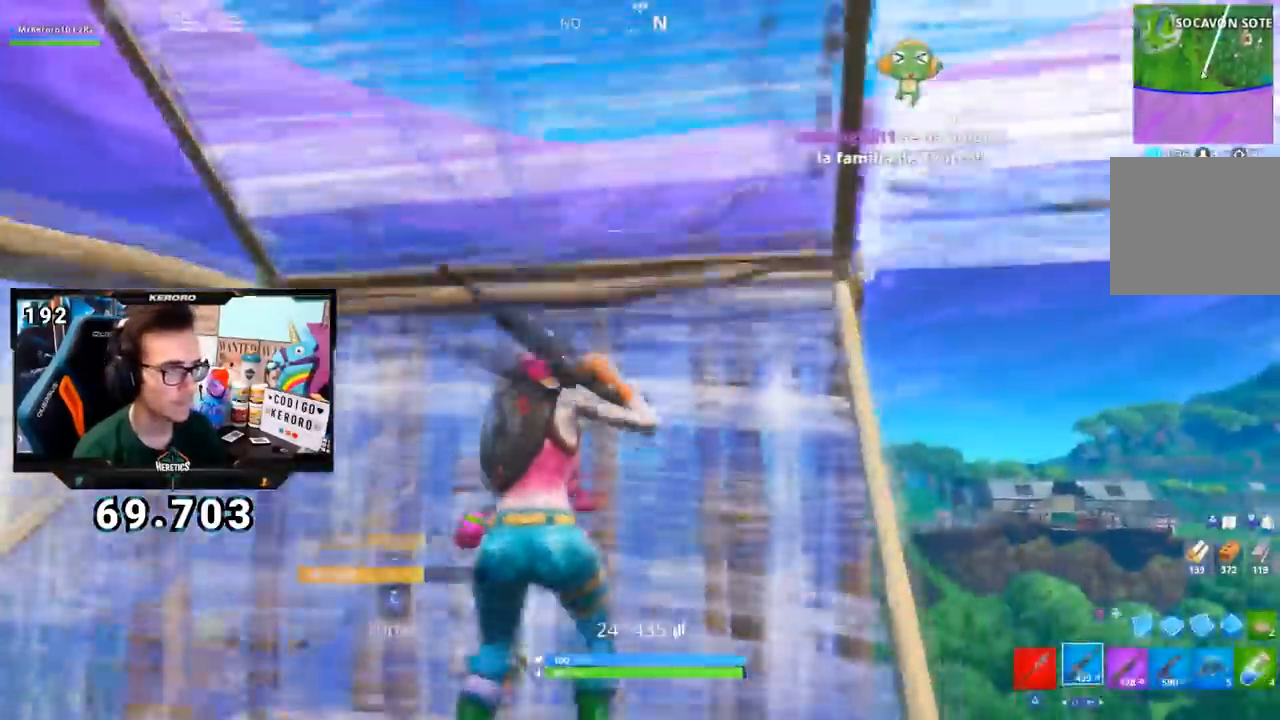
{"buttons": ["CROSS", "L1"], "left_stick": "up", "right_stick": "down", "events": [[67, "CIRCLE", "down"], [84, "CROSS", "up"], [134, "left_stick", "up"], [167, "CROSS", "down"], [184, "CIRCLE", "up"], [234, "right_stick", "up"], [401, "L1", "down"], [484, "right_stick", "down"]]}
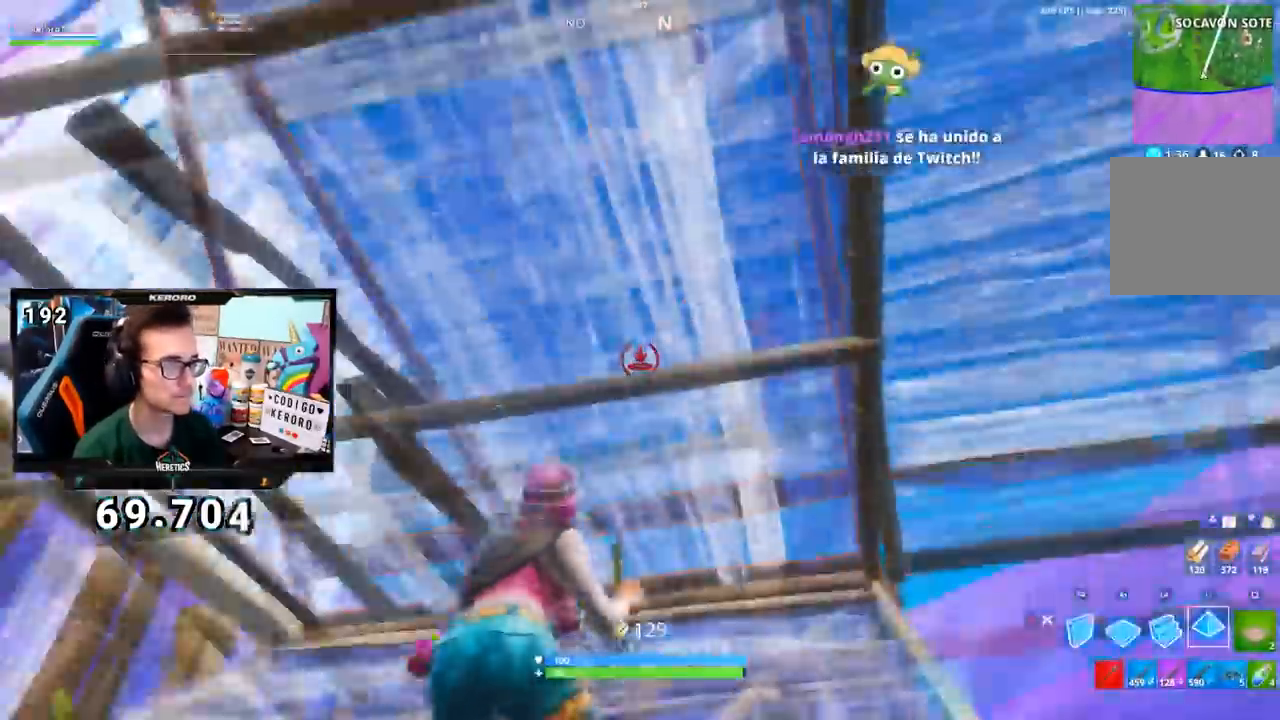
{"buttons": ["CROSS", "R1"], "left_stick": "up", "right_stick": "center", "events": [[50, "L1", "up"], [67, "left_stick", "right"], [67, "right_stick", "down-left"], [183, "right_stick", "center"], [200, "left_stick", "left"], [250, "left_stick", "up-left"], [267, "right_stick", "down-left"], [400, "R1", "down"], [450, "right_stick", "center"], [467, "left_stick", "up"]]}
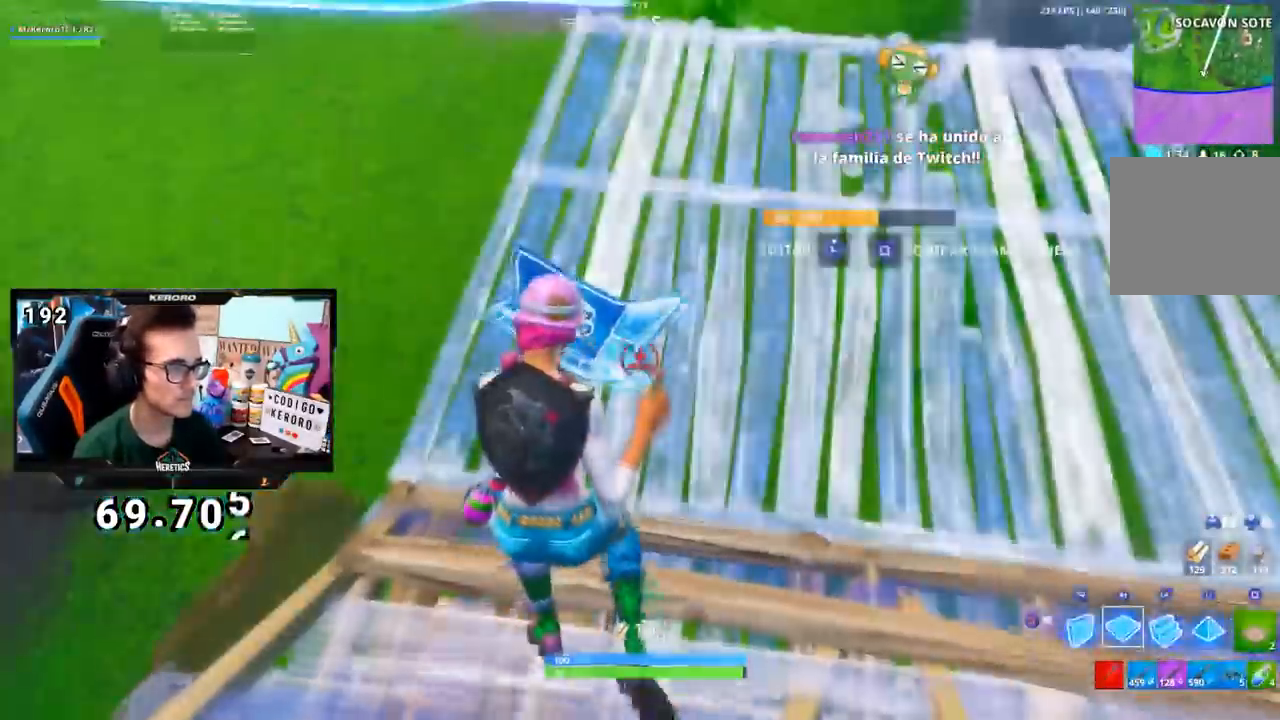
{"buttons": ["CROSS", "L1", "L2"], "left_stick": "up", "right_stick": "center", "events": [[67, "right_stick", "up"], [100, "L2", "down"], [117, "CROSS", "up"], [134, "R1", "up"], [301, "CROSS", "down"], [351, "right_stick", "down-right"], [434, "L1", "down"], [451, "right_stick", "center"]]}
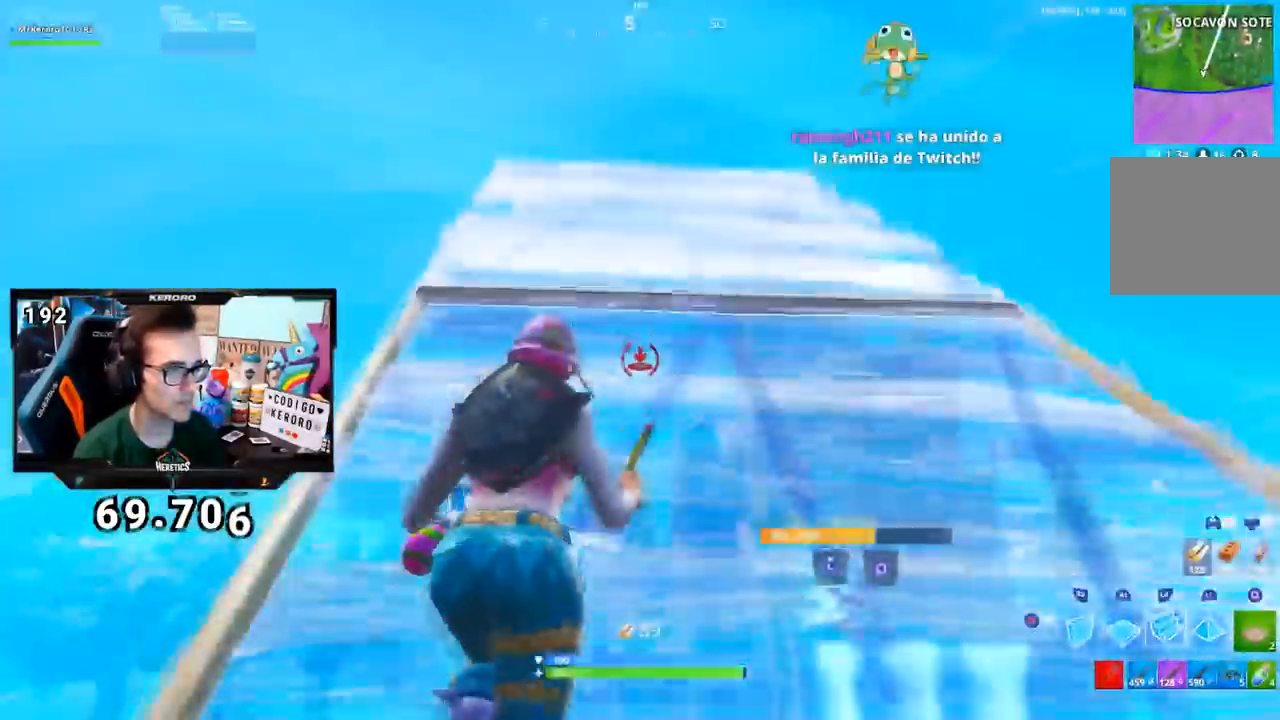
{"buttons": [], "left_stick": "up-left", "right_stick": "center", "events": [[100, "CROSS", "up"], [283, "L1", "up"], [300, "L2", "up"], [400, "left_stick", "up-left"]]}
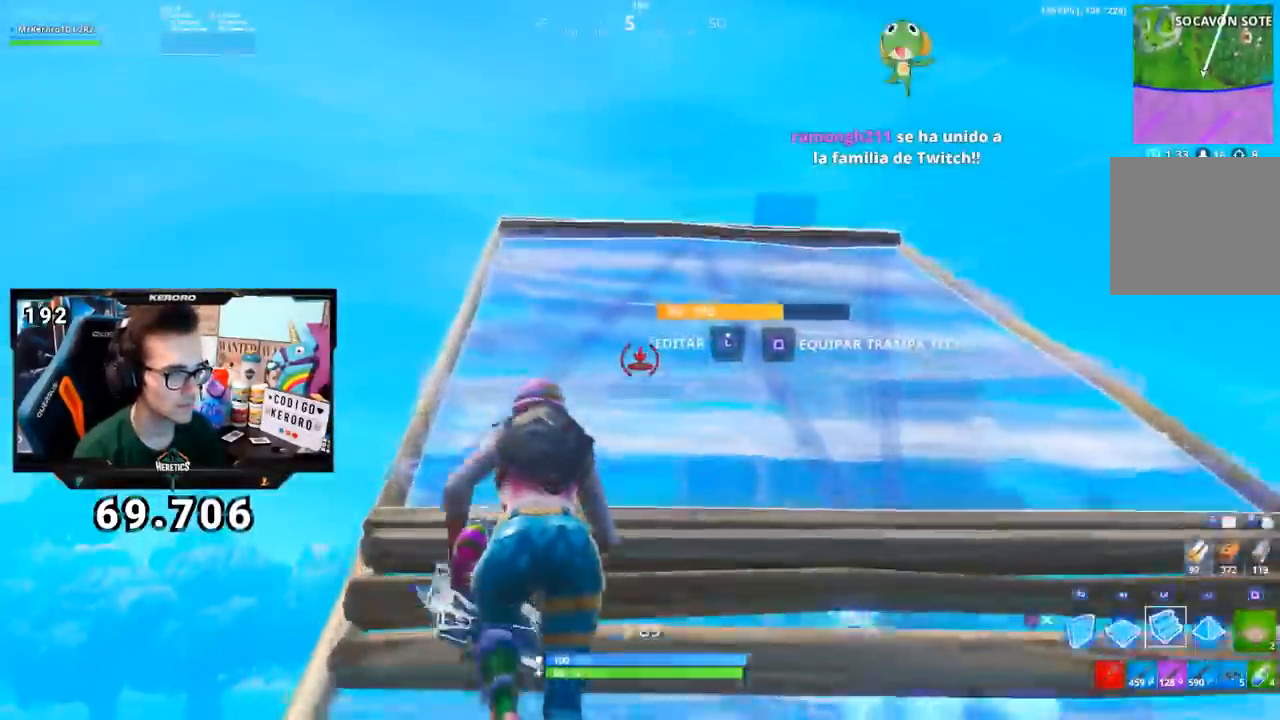
{"buttons": [], "left_stick": "up", "right_stick": "center", "events": [[67, "left_stick", "up"], [301, "right_stick", "down"], [434, "right_stick", "center"]]}
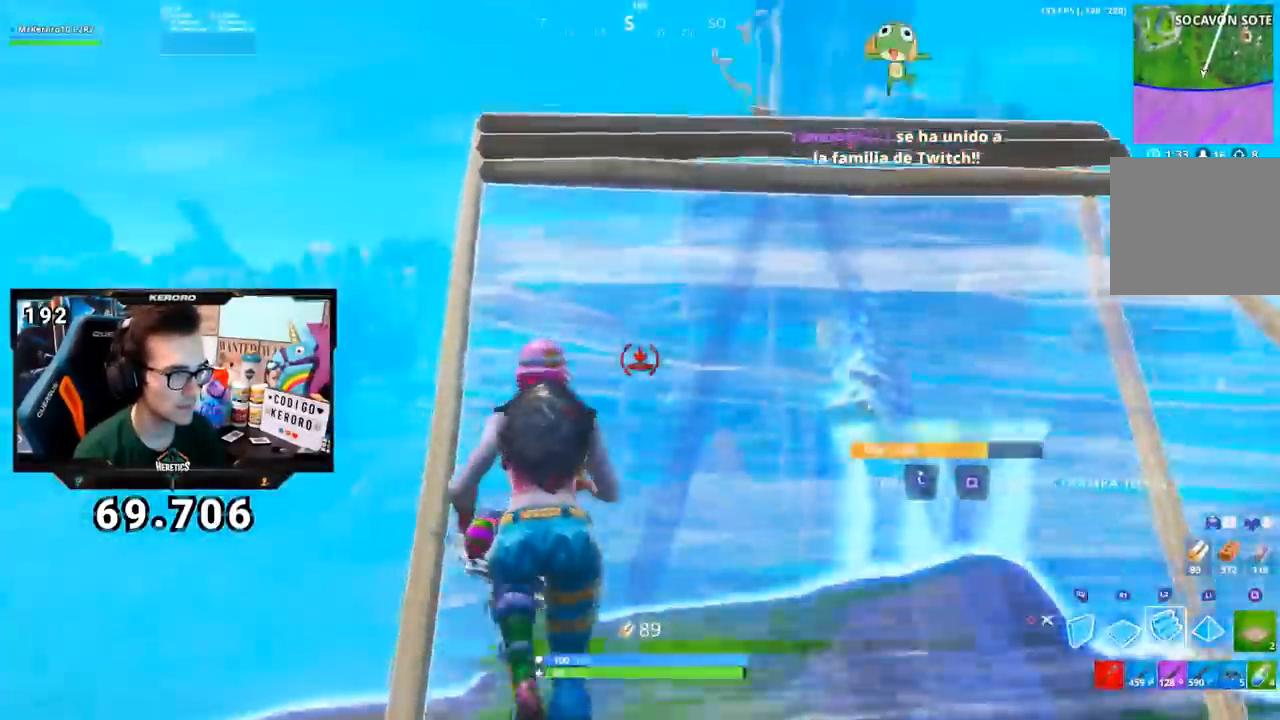
{"buttons": ["R1"], "left_stick": "up-left", "right_stick": "center", "events": [[133, "R2", "down"], [167, "right_stick", "up"], [317, "left_stick", "up-left"], [317, "right_stick", "right"], [333, "R1", "down"], [383, "R1", "up"], [383, "right_stick", "down-right"], [434, "R2", "up"], [500, "R1", "down"], [500, "right_stick", "center"]]}
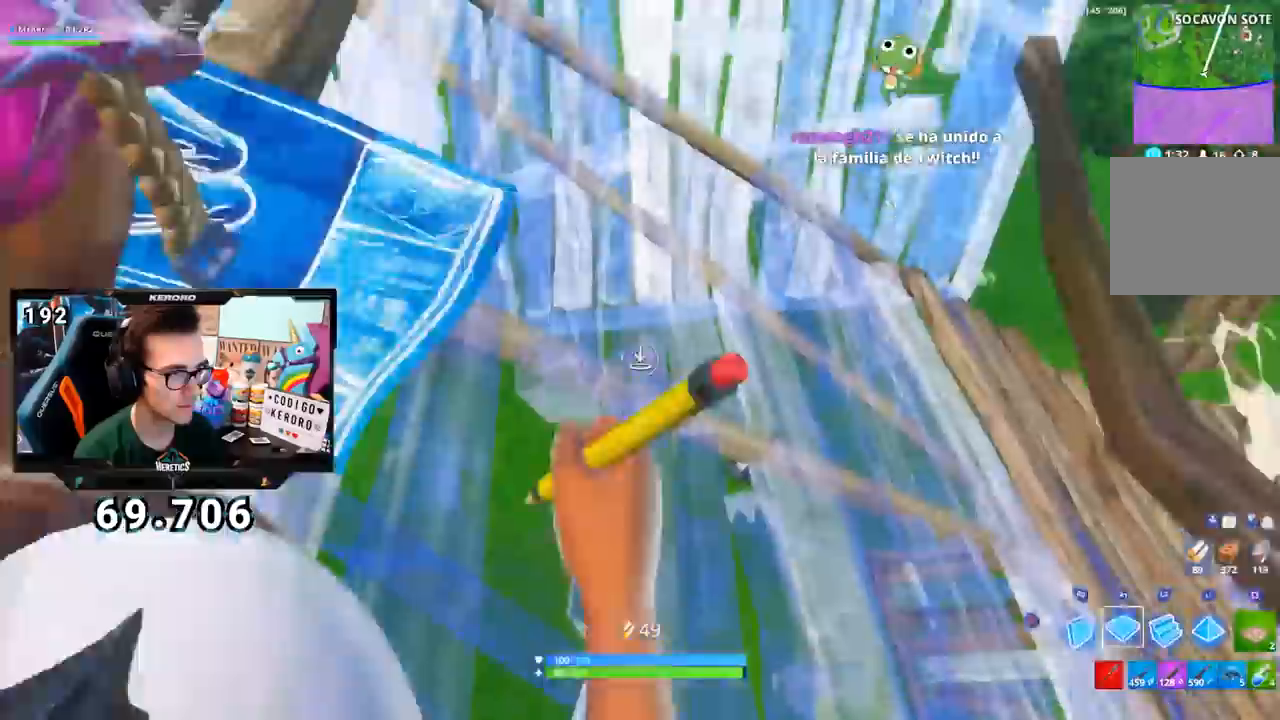
{"buttons": ["CROSS"], "left_stick": "up-right", "right_stick": "center", "events": [[17, "right_stick", "up"], [67, "CROSS", "down"], [84, "right_stick", "center"], [100, "R1", "up"], [234, "L2", "down"], [251, "L2", "up"], [284, "right_stick", "up"], [317, "left_stick", "up-right"], [351, "right_stick", "center"], [401, "CIRCLE", "down"], [467, "CIRCLE", "up"]]}
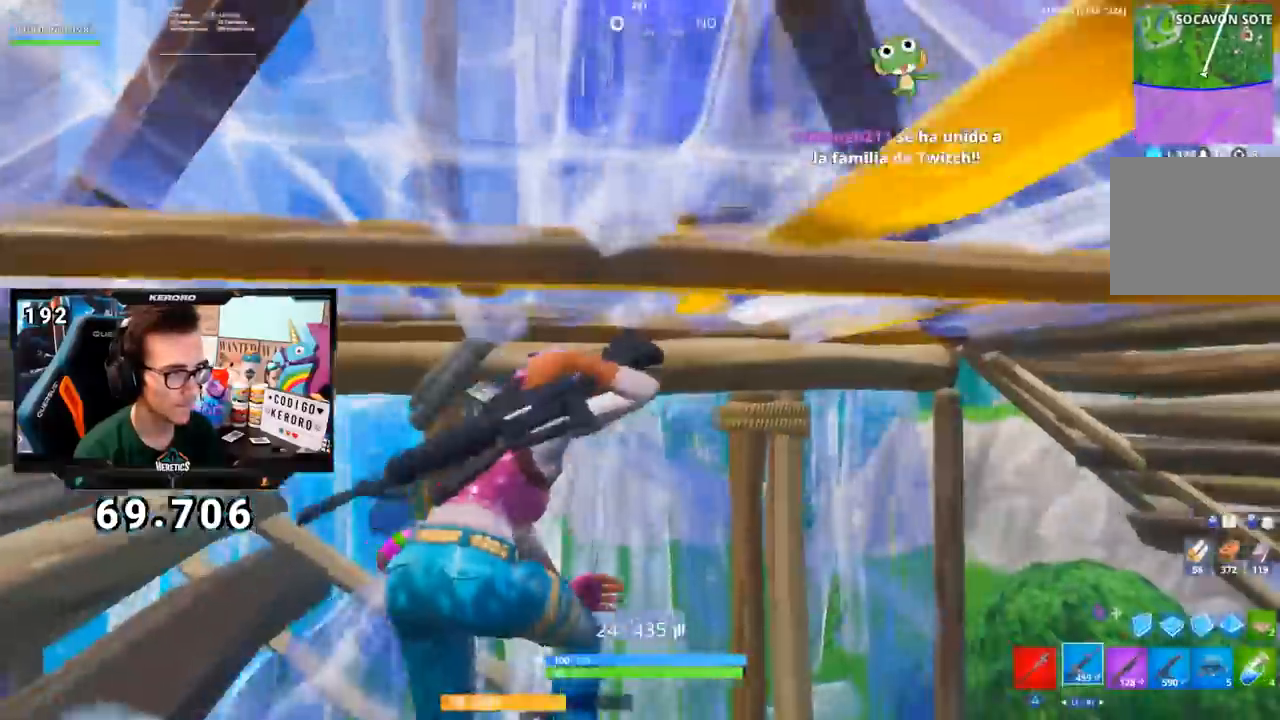
{"buttons": [], "left_stick": "up-right", "right_stick": "center", "events": [[67, "right_stick", "down-right"], [117, "CROSS", "up"], [250, "R1", "down"], [267, "right_stick", "up-right"], [333, "right_stick", "center"], [350, "R1", "up"]]}
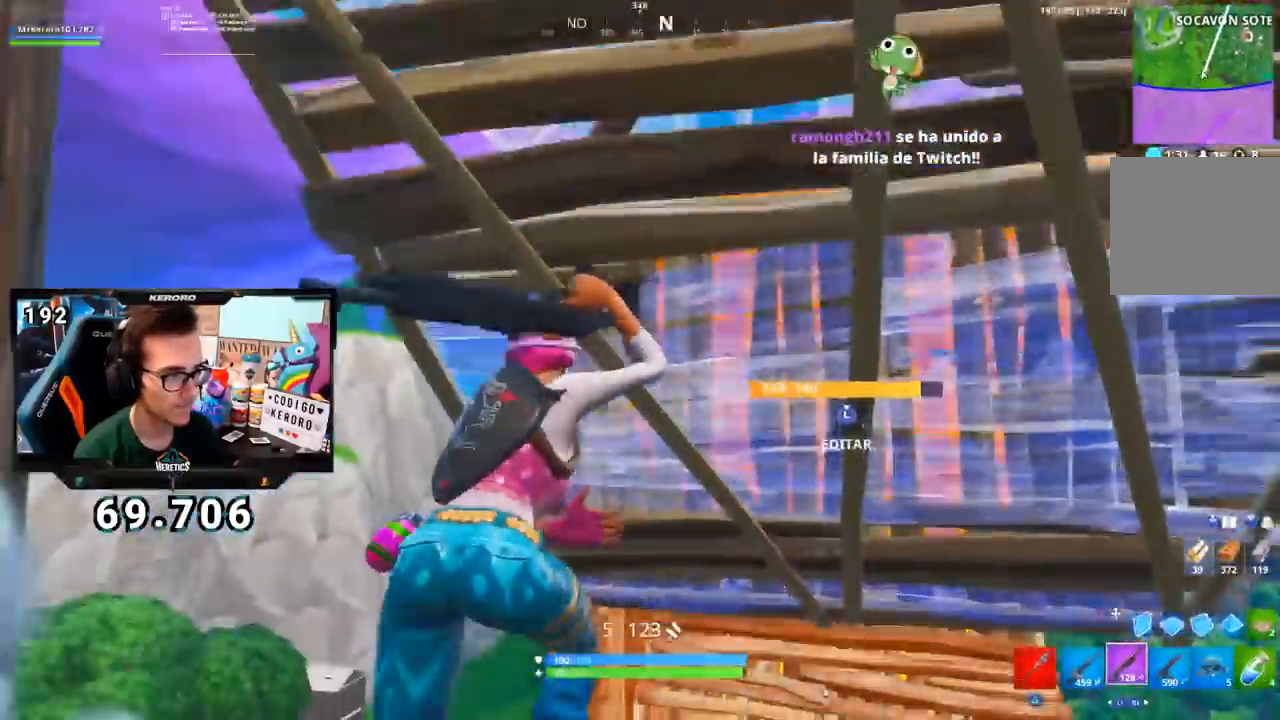
{"buttons": ["R1"], "left_stick": "up-left", "right_stick": "left", "events": [[117, "left_stick", "up"], [184, "CIRCLE", "down"], [251, "CIRCLE", "up"], [267, "left_stick", "up-left"], [301, "right_stick", "down"], [367, "R1", "down"], [467, "right_stick", "left"]]}
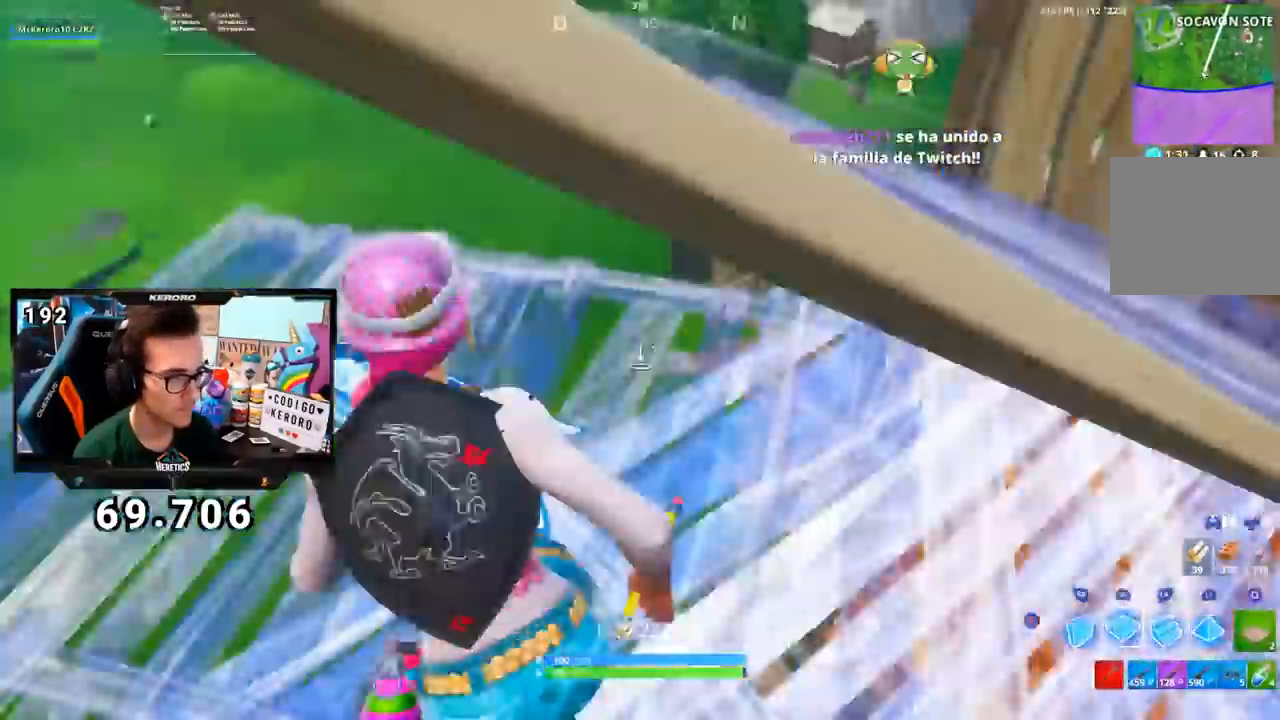
{"buttons": ["CIRCLE"], "left_stick": "up", "right_stick": "center", "events": [[33, "right_stick", "up-left"], [117, "left_stick", "up"], [134, "L1", "down"], [134, "L2", "down"], [134, "right_stick", "center"], [184, "R1", "up"], [250, "right_stick", "down-left"], [317, "L1", "up"], [350, "right_stick", "center"], [384, "L2", "up"], [484, "CIRCLE", "down"]]}
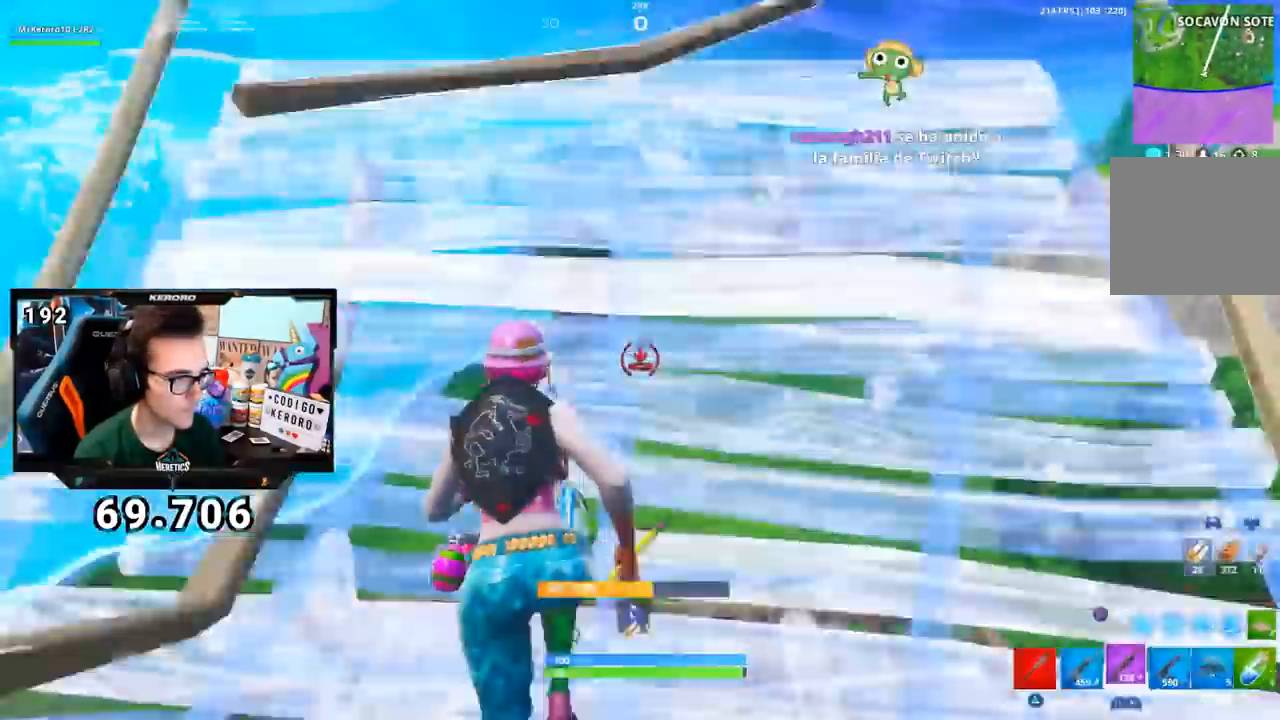
{"buttons": ["R1", "R2"], "left_stick": "up", "right_stick": "left", "events": [[66, "CIRCLE", "up"], [133, "CIRCLE", "down"], [216, "CIRCLE", "up"], [233, "right_stick", "down-left"], [283, "R2", "down"], [300, "right_stick", "left"], [350, "R1", "down"]]}
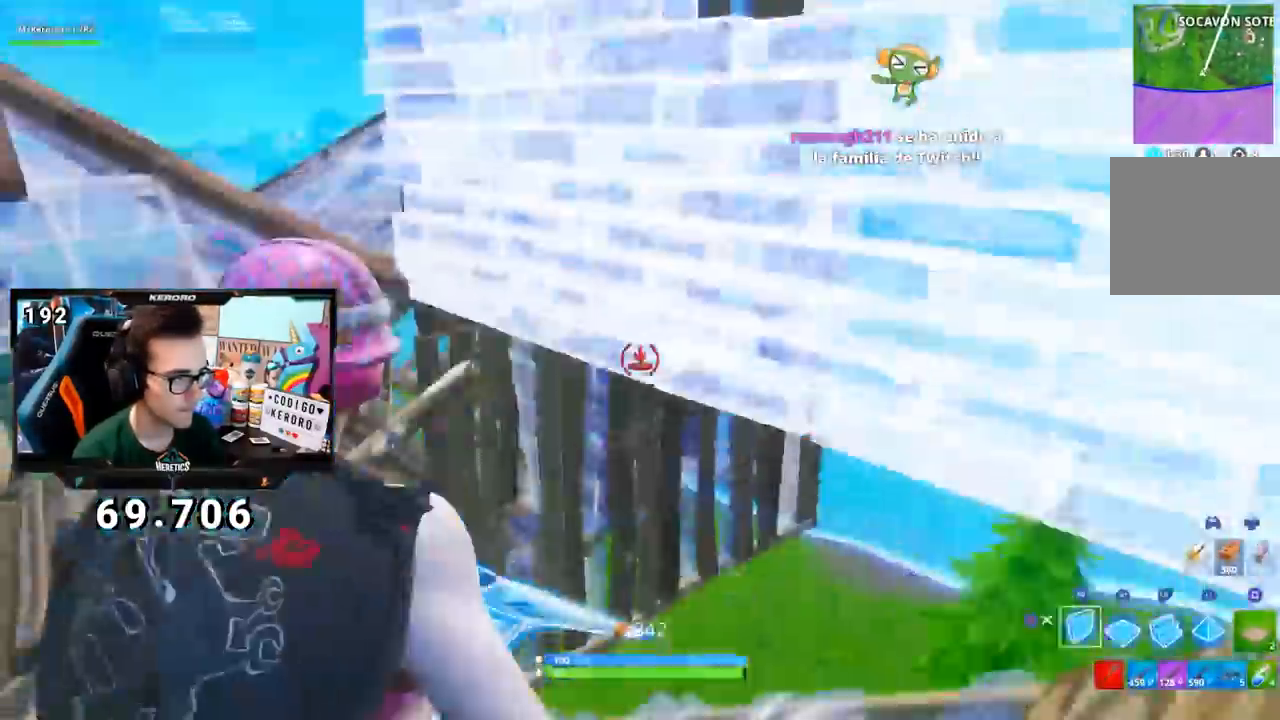
{"buttons": [], "left_stick": "up", "right_stick": "center", "events": [[33, "right_stick", "up-left"], [67, "R1", "up"], [67, "R2", "up"], [84, "CROSS", "down"], [134, "R1", "down"], [184, "CROSS", "up"], [234, "L2", "down"], [234, "R1", "up"], [401, "right_stick", "center"], [434, "CIRCLE", "down"], [467, "L2", "up"], [501, "CIRCLE", "up"]]}
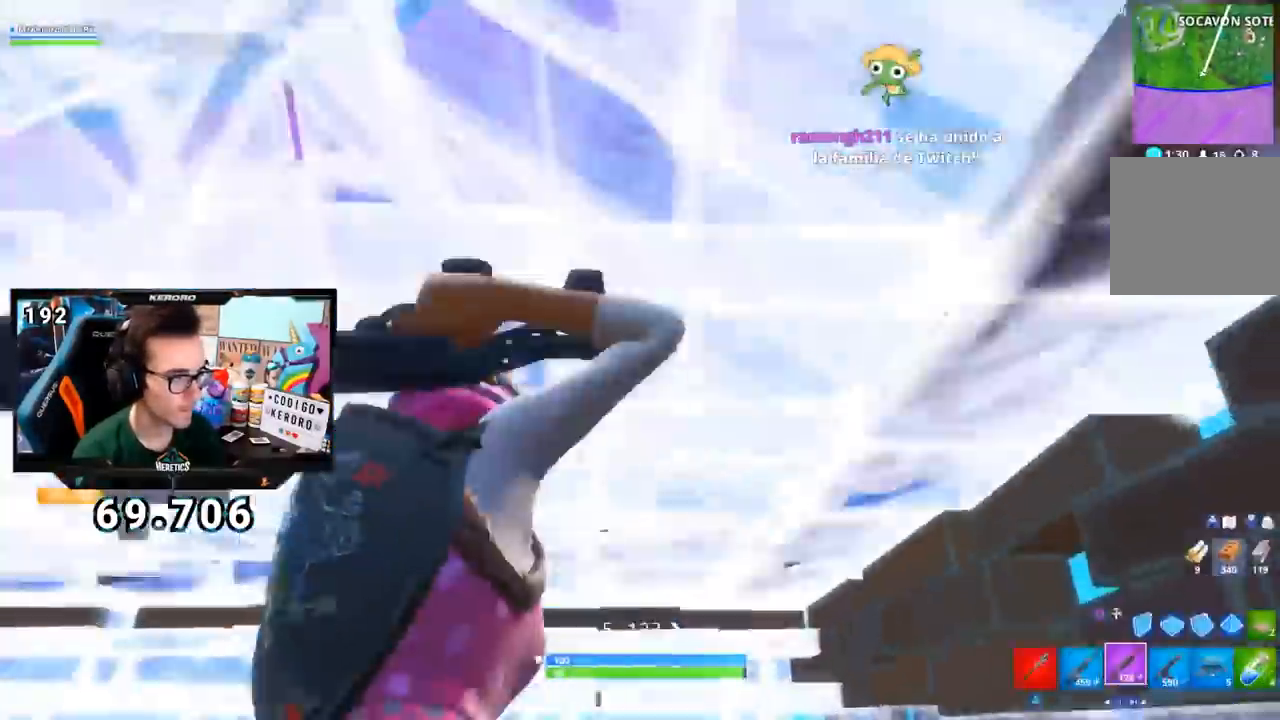
{"buttons": [], "left_stick": "up-left", "right_stick": "center", "events": [[83, "right_stick", "left"], [100, "left_stick", "down-right"], [183, "L3", "down"], [183, "R2", "down"], [216, "right_stick", "down"], [283, "L2", "down"], [283, "left_stick", "up-right"], [333, "right_stick", "left"], [350, "R2", "up"], [400, "L2", "up"], [400, "L3", "up"], [417, "right_stick", "center"], [483, "left_stick", "up-left"]]}
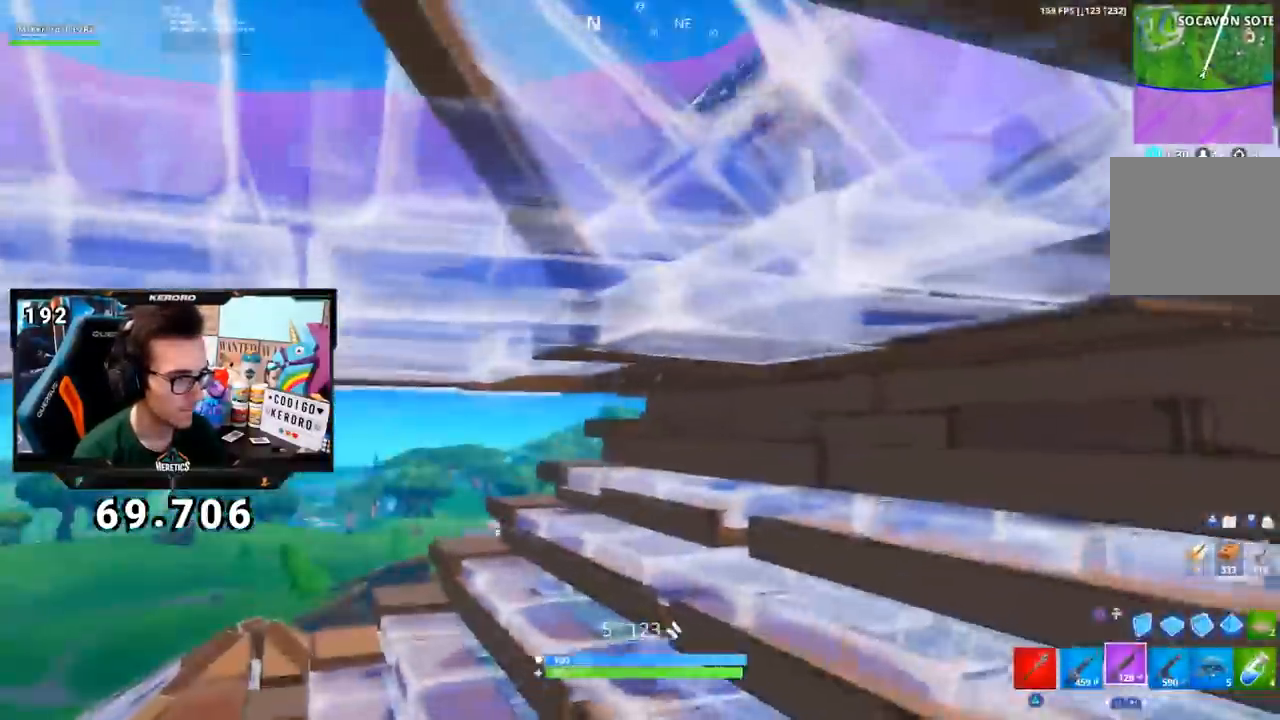
{"buttons": [], "left_stick": "left", "right_stick": "center", "events": [[33, "left_stick", "left"], [234, "right_stick", "up-right"], [367, "right_stick", "center"]]}
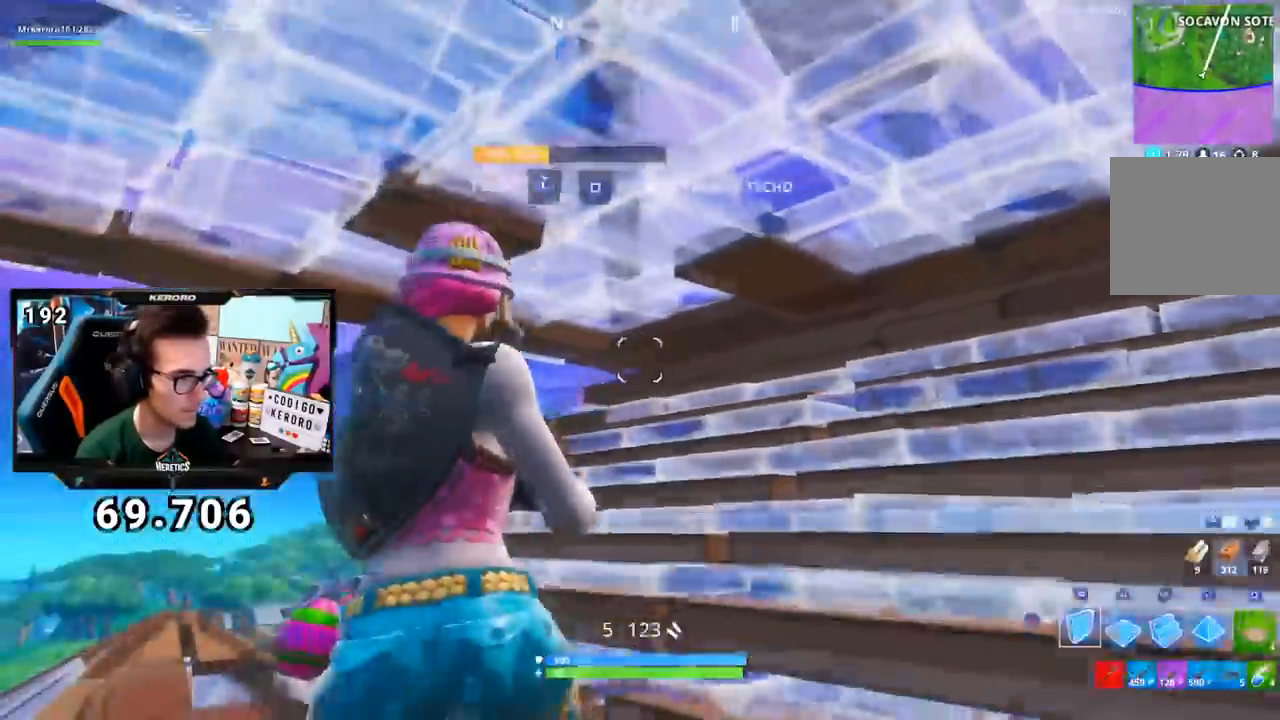
{"buttons": [], "left_stick": "up-left", "right_stick": "up-right", "events": [[16, "CIRCLE", "down"], [66, "CIRCLE", "up"], [116, "right_stick", "down-left"], [166, "left_stick", "up-left"], [317, "right_stick", "center"], [333, "R1", "down"], [433, "right_stick", "up-right"], [483, "R1", "up"]]}
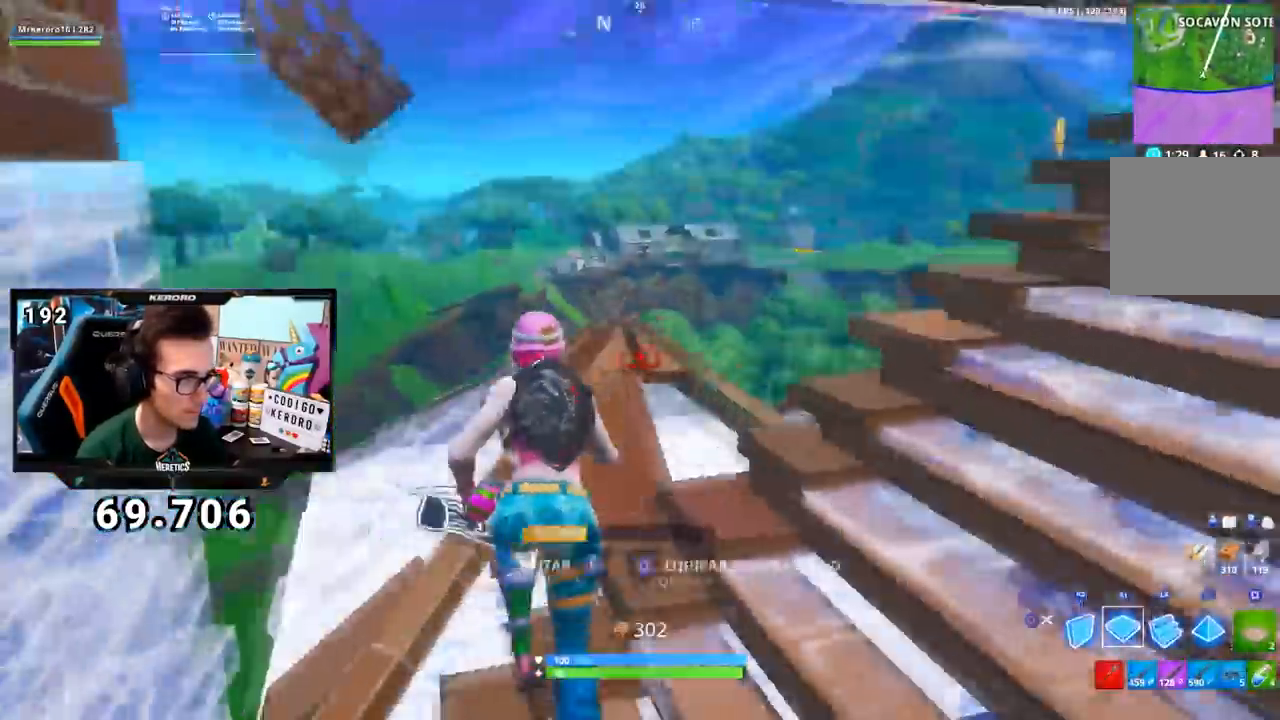
{"buttons": ["R1"], "left_stick": "left", "right_stick": "up-right", "events": [[117, "right_stick", "center"], [150, "R2", "down"], [200, "right_stick", "right"], [267, "R1", "down"], [300, "left_stick", "left"], [317, "right_stick", "up"], [367, "R1", "up"], [384, "R2", "up"], [384, "right_stick", "center"], [467, "R1", "down"], [501, "right_stick", "up-right"]]}
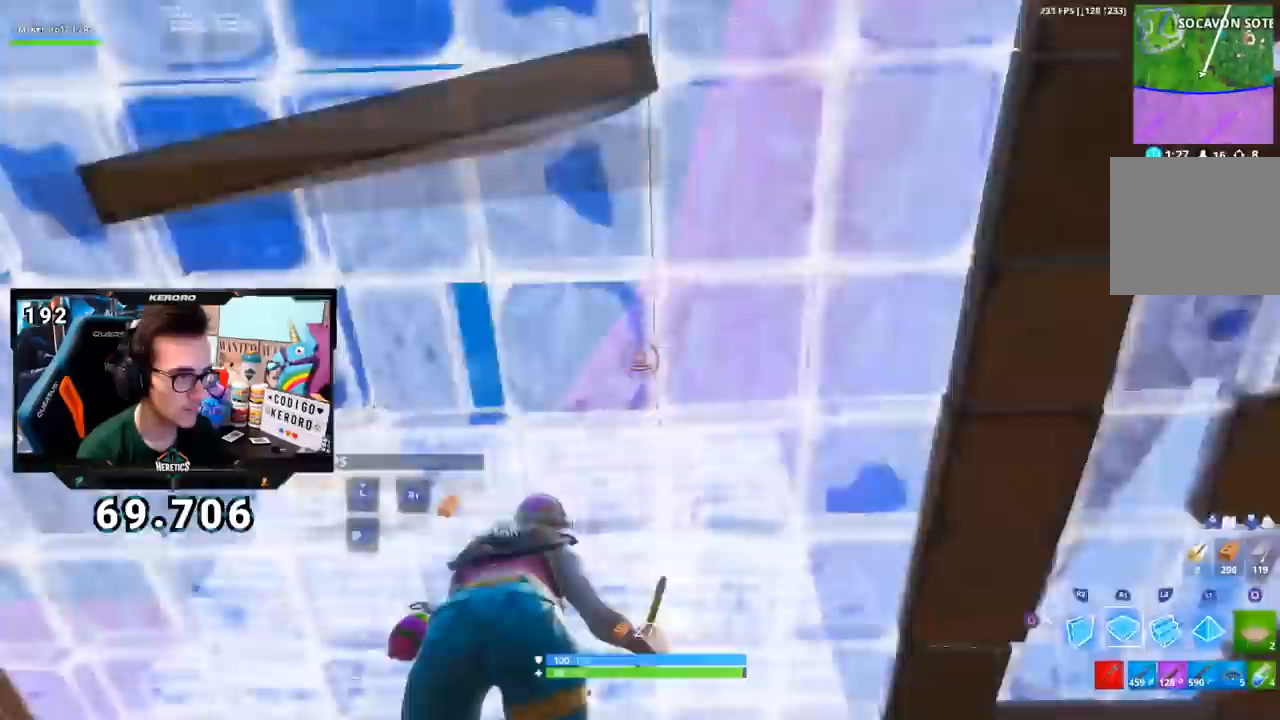
{"buttons": ["R3"], "left_stick": "down", "right_stick": "down-right", "events": [[66, "CIRCLE", "down"], [83, "R1", "up"], [200, "CIRCLE", "up"], [283, "right_stick", "down-right"], [467, "R3", "down"], [467, "left_stick", "down"]]}
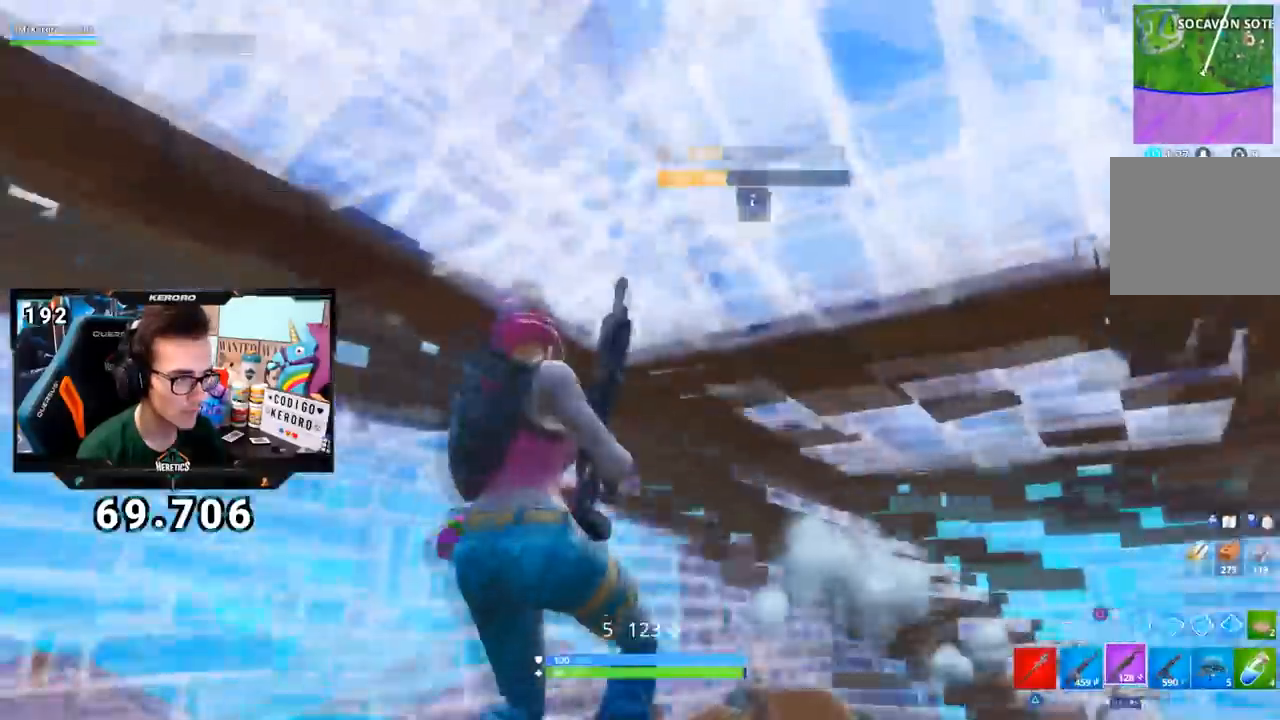
{"buttons": [], "left_stick": "up-right", "right_stick": "center", "events": [[67, "R3", "up"], [67, "left_stick", "down-right"], [117, "right_stick", "up-right"], [167, "CROSS", "down"], [167, "left_stick", "right"], [167, "right_stick", "center"], [267, "CROSS", "up"], [334, "left_stick", "up-right"], [367, "right_stick", "up-left"], [501, "right_stick", "center"]]}
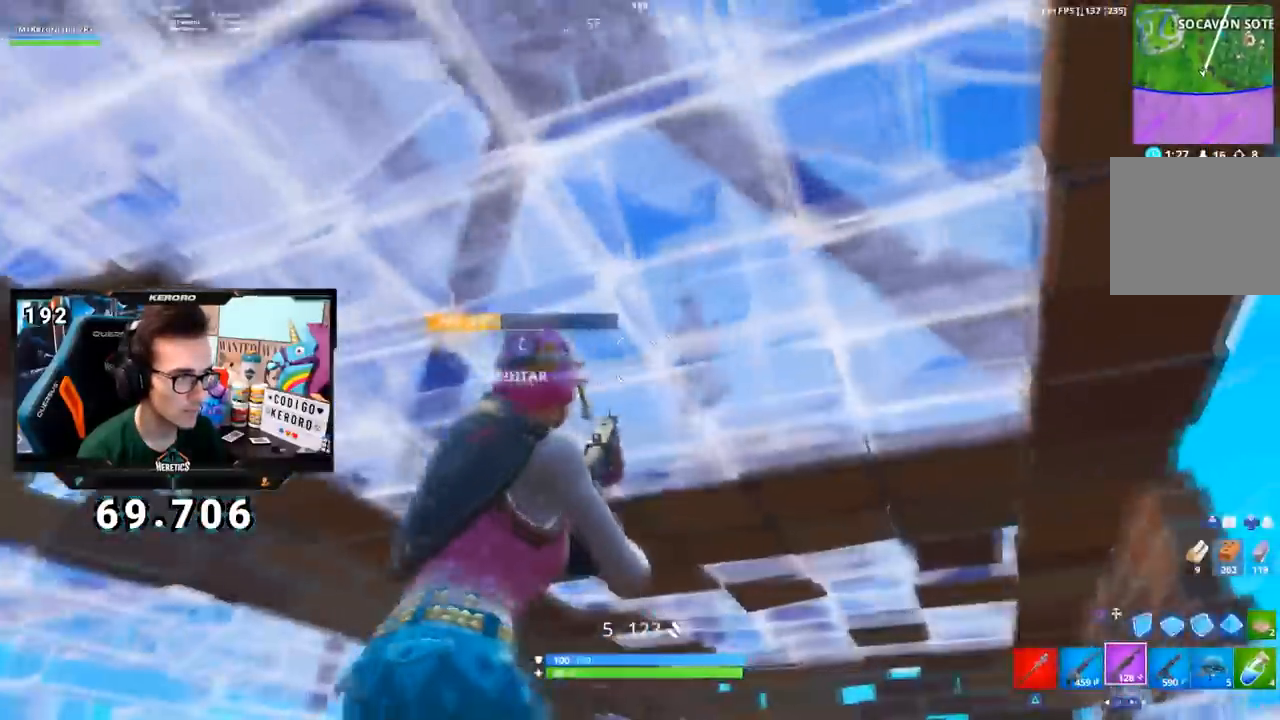
{"buttons": ["CROSS"], "left_stick": "down-left", "right_stick": "center", "events": [[116, "left_stick", "down-right"], [200, "left_stick", "down-left"], [216, "right_stick", "right"], [233, "R3", "down"], [333, "R3", "up"], [400, "right_stick", "center"], [467, "CROSS", "down"]]}
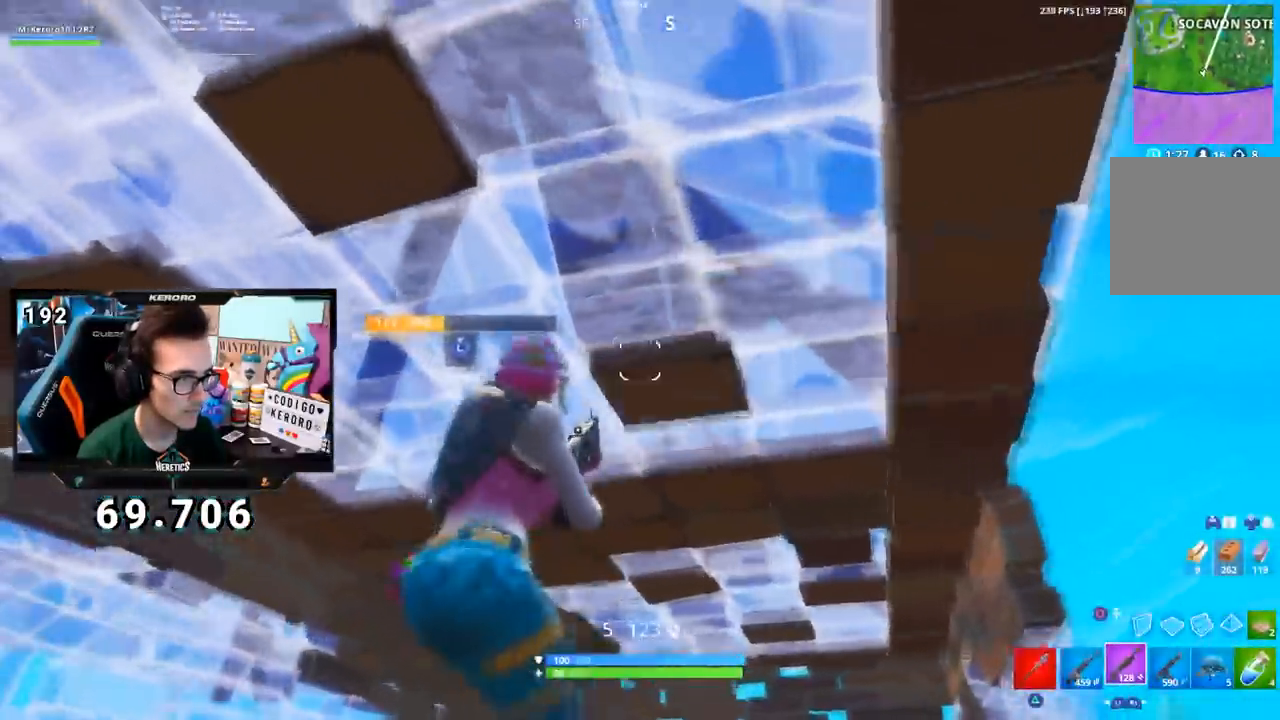
{"buttons": [], "left_stick": "left", "right_stick": "center", "events": [[33, "CROSS", "up"], [100, "right_stick", "down-right"], [267, "left_stick", "left"], [267, "right_stick", "center"]]}
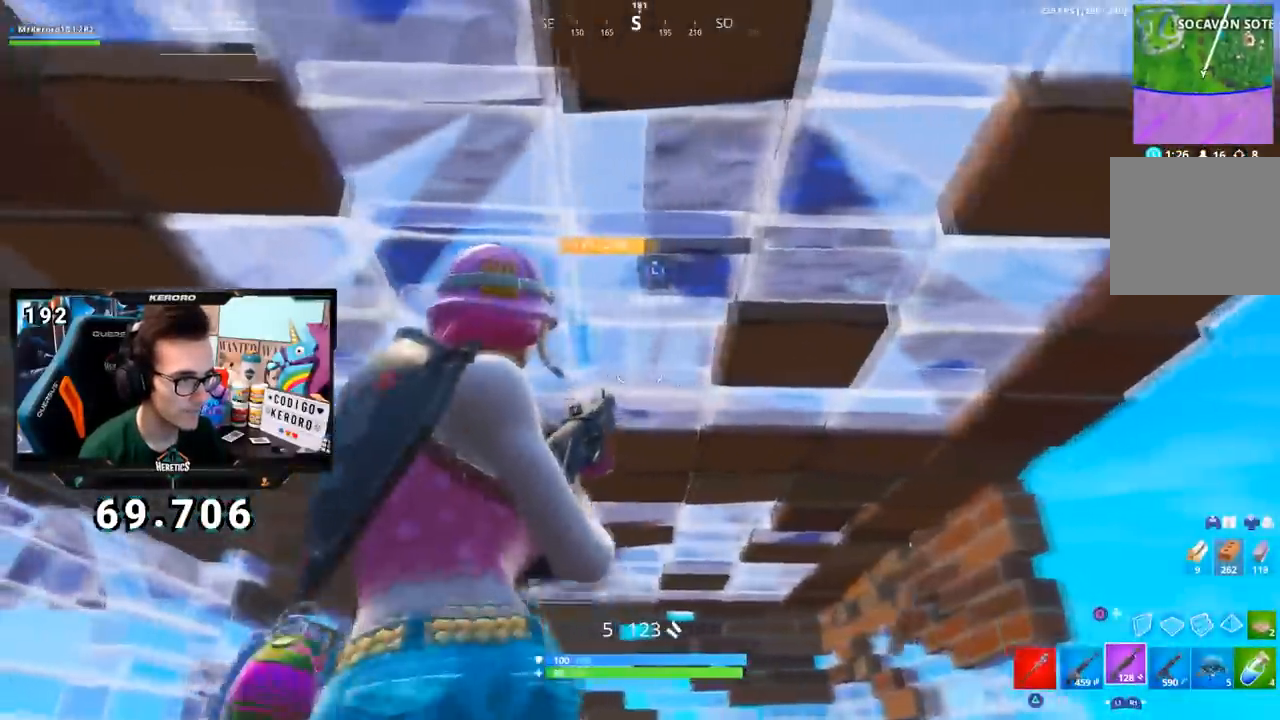
{"buttons": [], "left_stick": "right", "right_stick": "down-right", "events": [[133, "left_stick", "down"], [233, "left_stick", "down-right"], [333, "CIRCLE", "down"], [333, "left_stick", "right"], [433, "CIRCLE", "up"], [500, "right_stick", "down-right"]]}
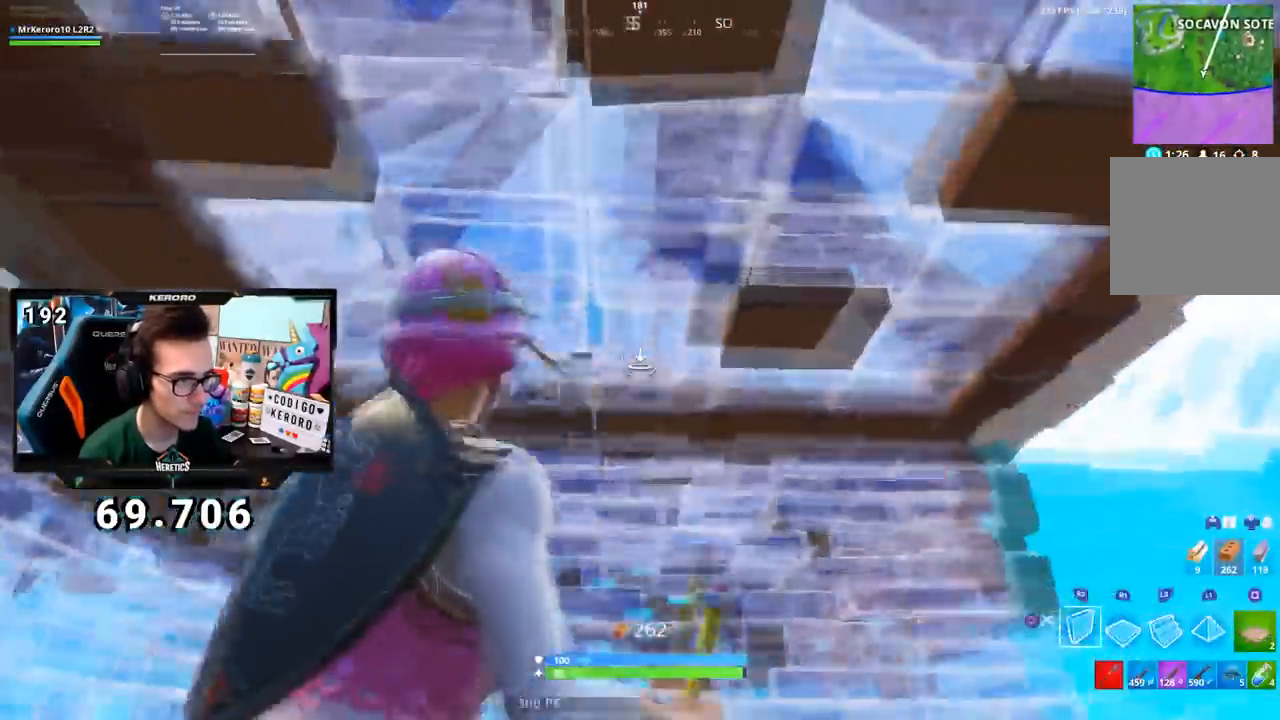
{"buttons": ["R3"], "left_stick": "left", "right_stick": "left", "events": [[100, "left_stick", "up-right"], [117, "R2", "down"], [167, "CIRCLE", "down"], [167, "right_stick", "center"], [284, "CIRCLE", "up"], [284, "R2", "up"], [317, "left_stick", "up-left"], [334, "right_stick", "left"], [384, "left_stick", "left"], [434, "R3", "down"]]}